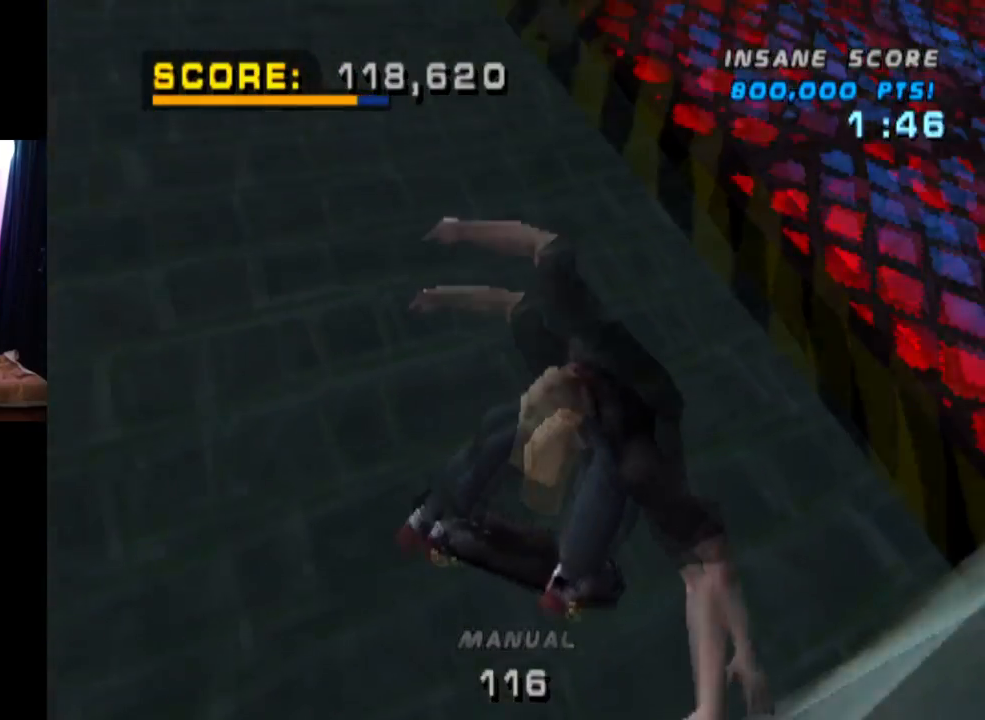
Gameplay with a controller (PlayStation layout); each line is a JSON object with the inputs held at the frame after it. "events" lists button and stick changes between this image and that frame as [ms after this image, input, new state], when the widget could be followed in between. Not read: L3 R1 R3.
{"buttons": ["DPAD_RIGHT"], "left_stick": "center", "right_stick": "center", "events": [[317, "CIRCLE", "up"]]}
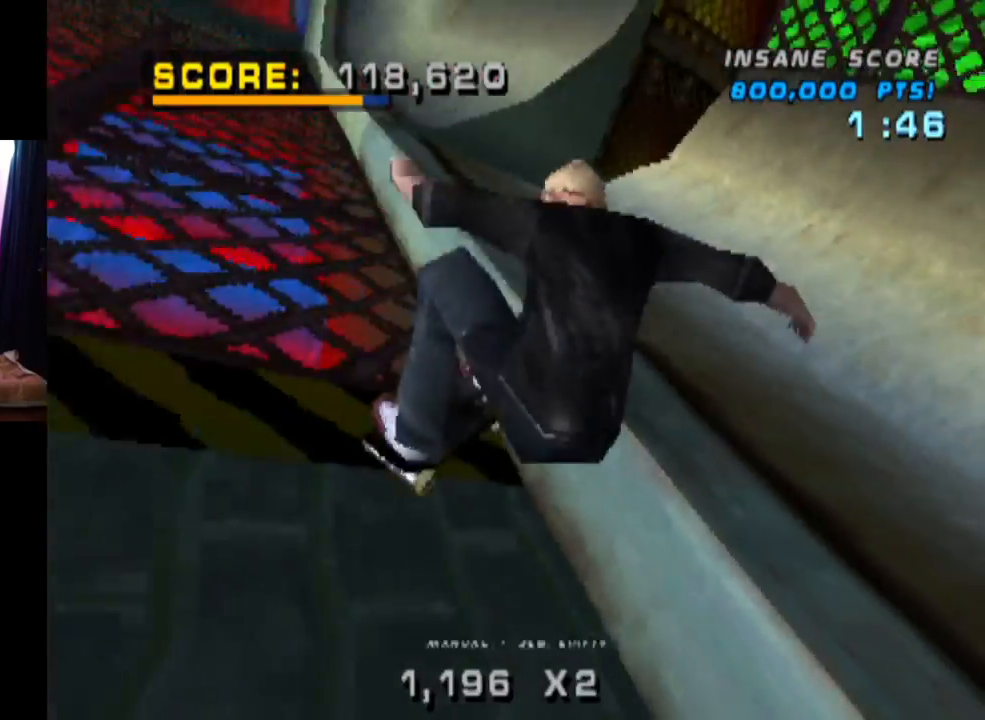
{"buttons": ["CROSS"], "left_stick": "center", "right_stick": "center", "events": [[50, "CROSS", "down"], [484, "DPAD_RIGHT", "up"]]}
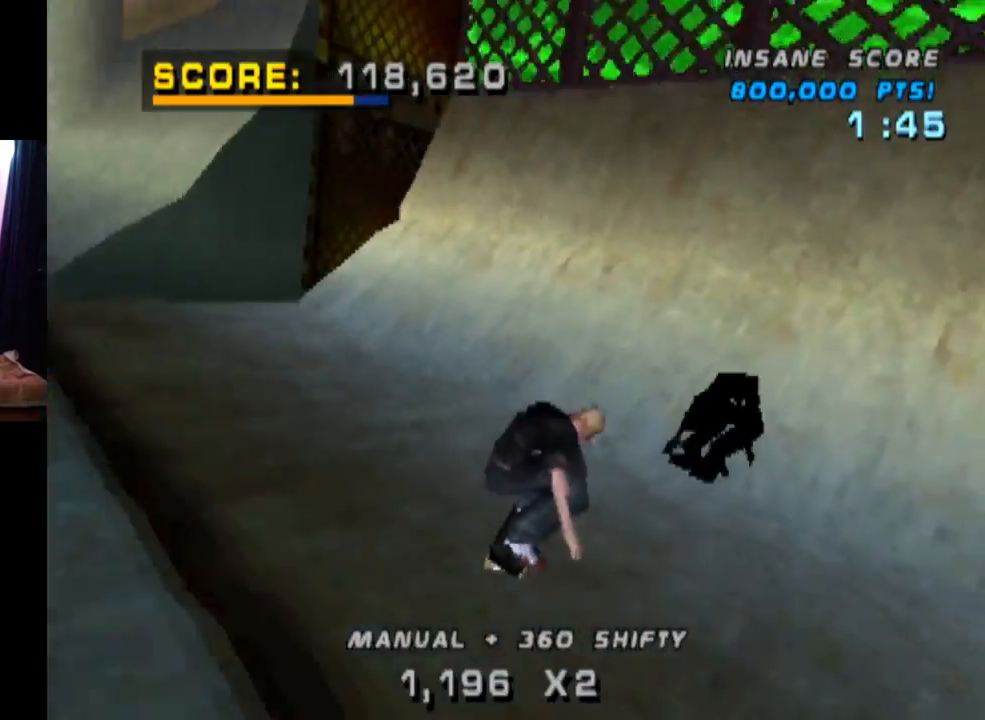
{"buttons": ["CROSS", "DPAD_LEFT"], "left_stick": "center", "right_stick": "center", "events": [[66, "DPAD_RIGHT", "down"], [200, "DPAD_RIGHT", "up"], [383, "DPAD_LEFT", "down"]]}
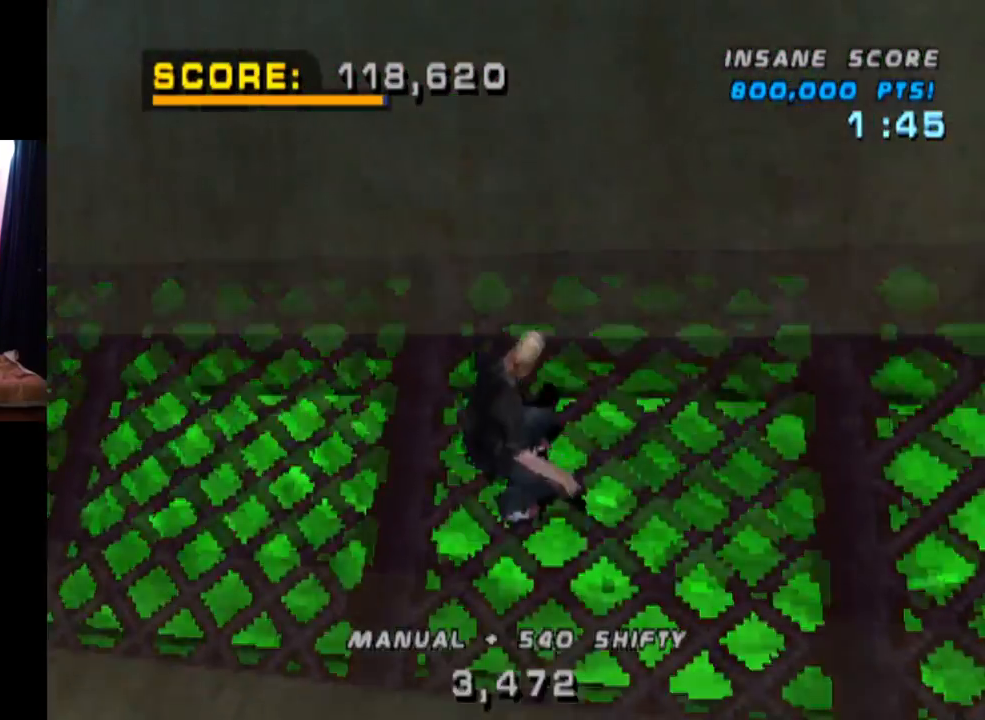
{"buttons": ["CROSS", "DPAD_UP"], "left_stick": "center", "right_stick": "center", "events": [[134, "DPAD_LEFT", "up"], [267, "DPAD_RIGHT", "down"], [434, "DPAD_RIGHT", "up"], [484, "DPAD_UP", "down"]]}
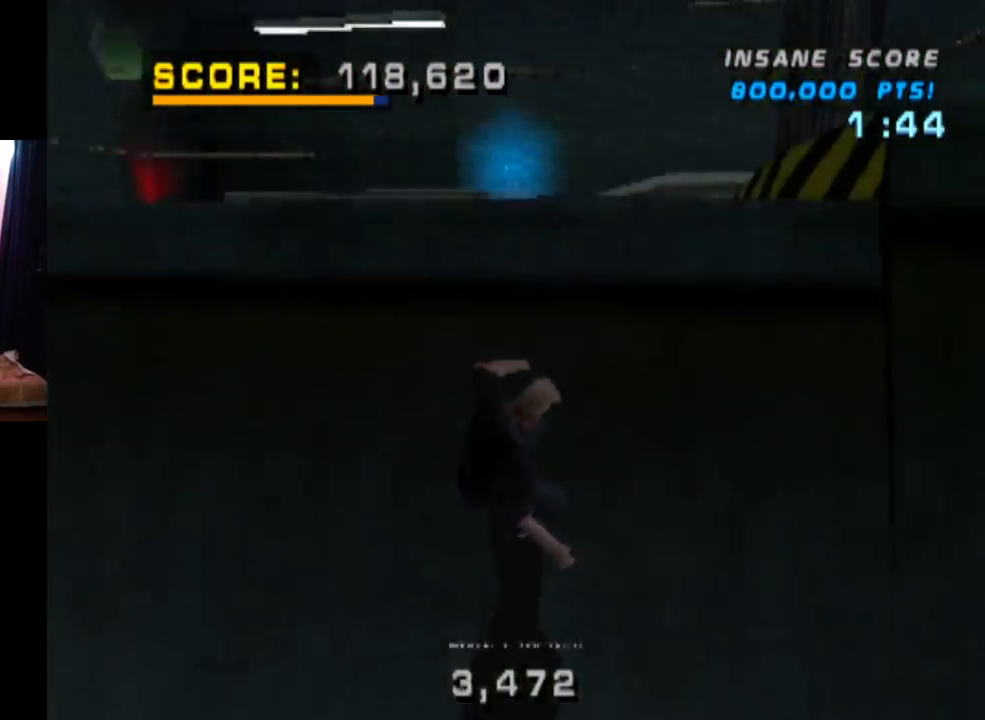
{"buttons": ["SQUARE", "DPAD_RIGHT"], "left_stick": "center", "right_stick": "center", "events": [[50, "DPAD_UP", "up"], [116, "DPAD_UP", "down"], [167, "CROSS", "up"], [183, "DPAD_UP", "up"], [267, "DPAD_DOWN", "down"], [367, "DPAD_DOWN", "up"], [400, "DPAD_RIGHT", "down"], [483, "SQUARE", "down"]]}
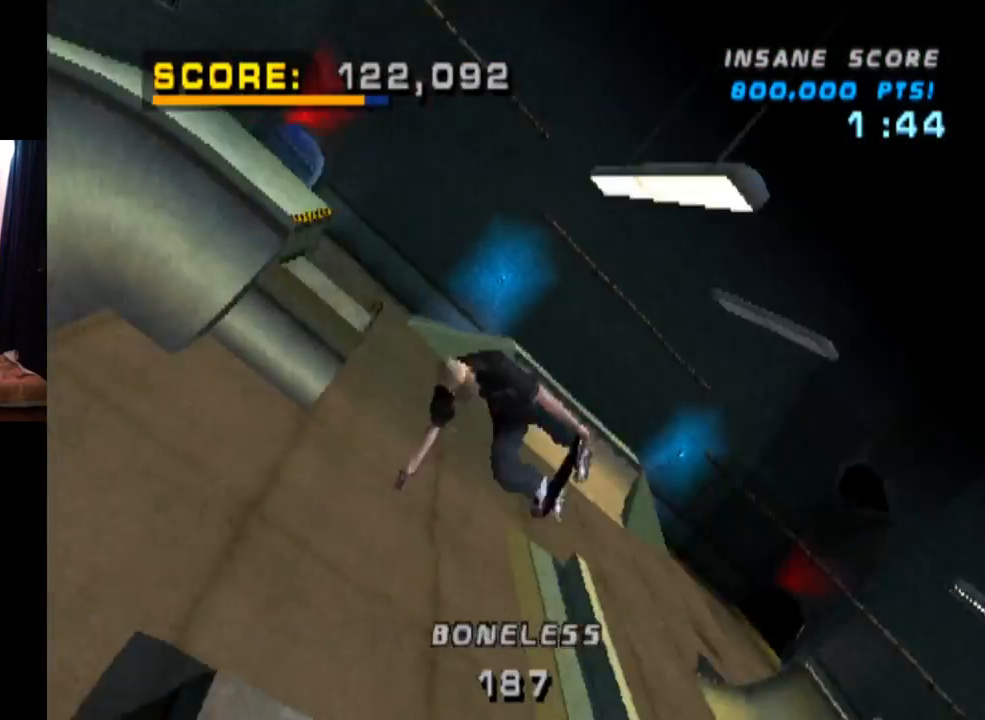
{"buttons": ["DPAD_RIGHT"], "left_stick": "center", "right_stick": "center", "events": [[351, "SQUARE", "up"]]}
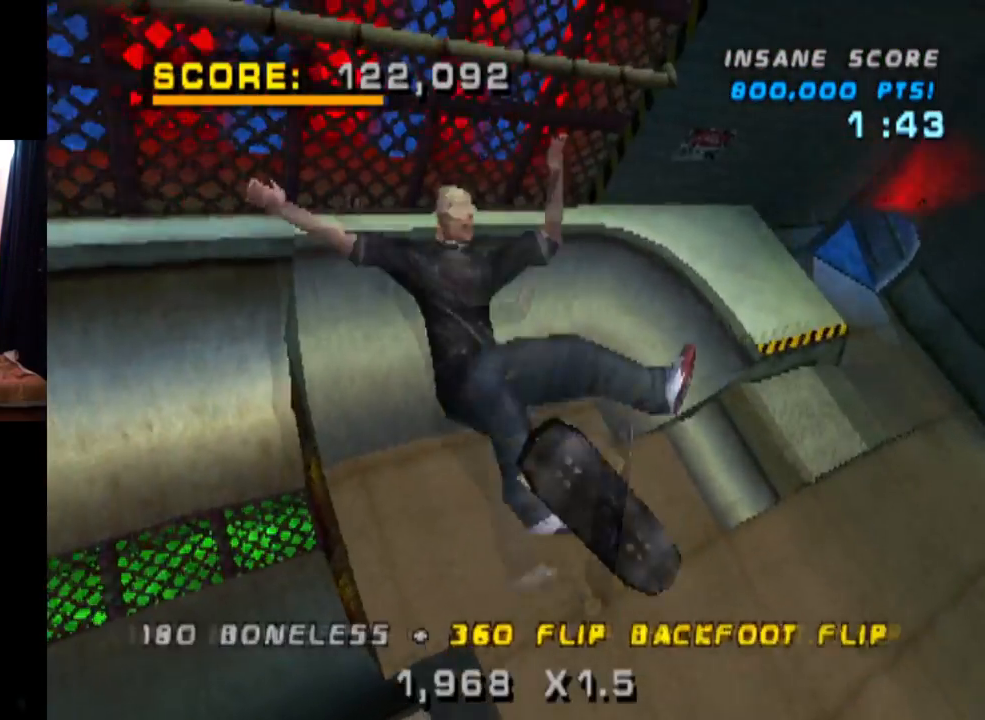
{"buttons": ["CROSS", "R2", "DPAD_RIGHT"], "left_stick": "center", "right_stick": "center", "events": [[383, "CROSS", "down"], [417, "R2", "down"]]}
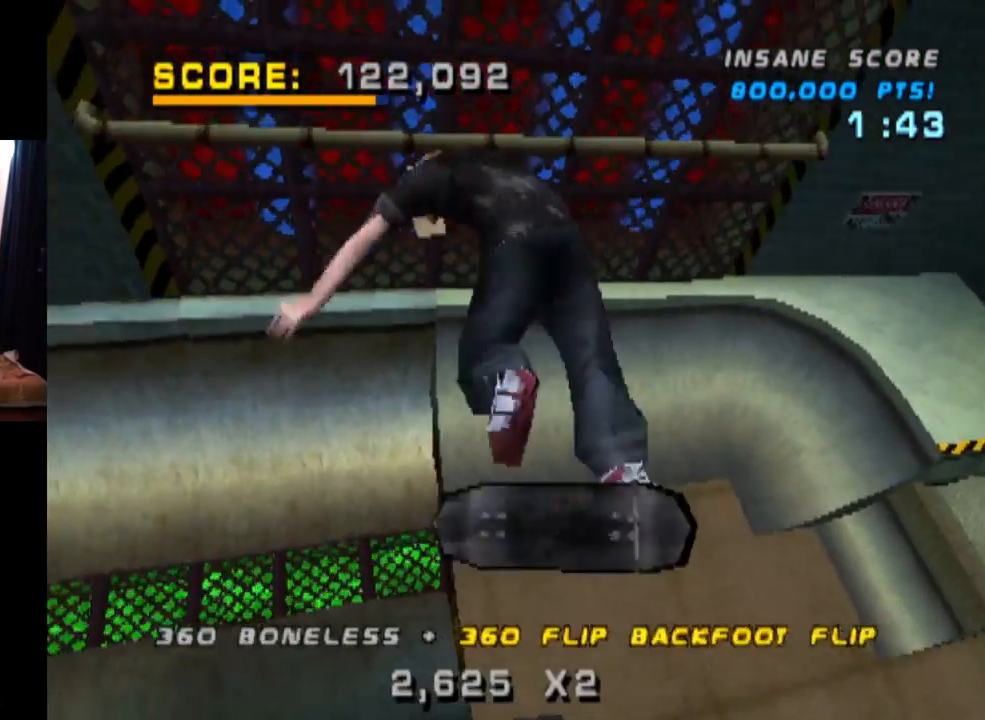
{"buttons": ["CROSS", "R2", "DPAD_RIGHT"], "left_stick": "center", "right_stick": "center", "events": []}
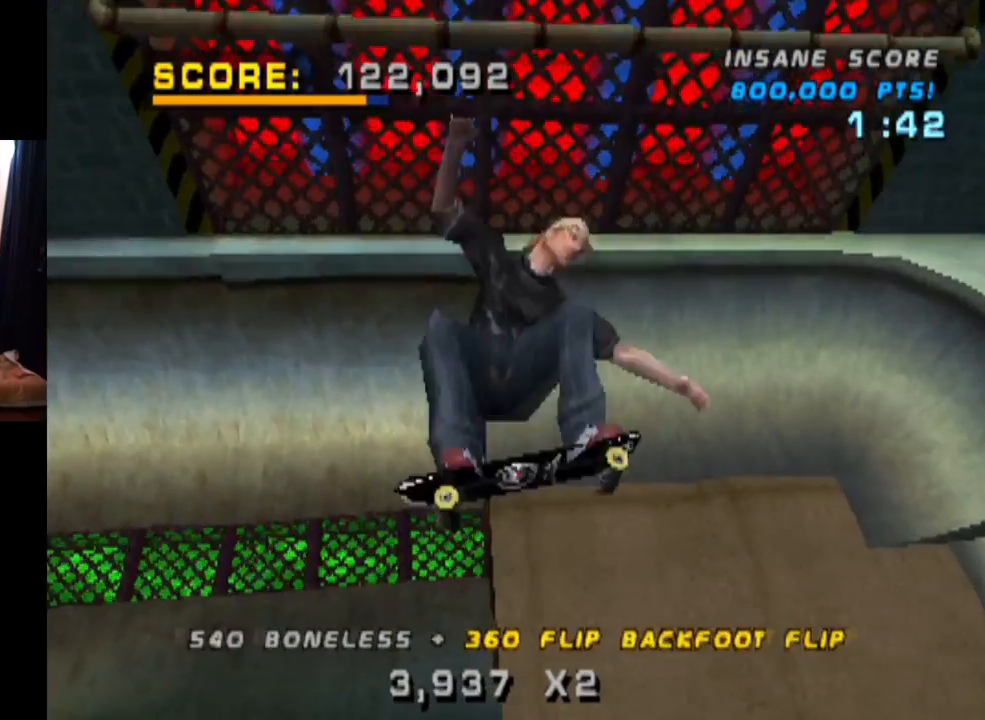
{"buttons": ["CROSS", "TRIANGLE", "R2"], "left_stick": "center", "right_stick": "center", "events": [[200, "DPAD_RIGHT", "up"], [233, "R2", "up"], [450, "R2", "down"], [450, "TRIANGLE", "down"]]}
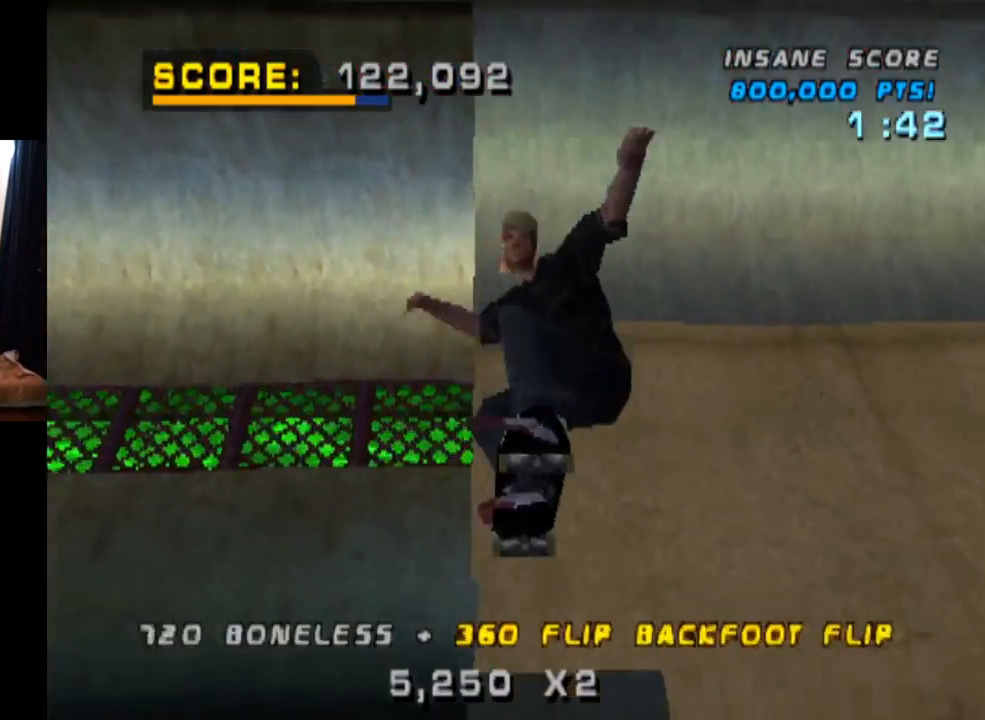
{"buttons": ["CROSS", "TRIANGLE", "R2"], "left_stick": "center", "right_stick": "center", "events": [[67, "DPAD_DOWN", "down"], [167, "DPAD_DOWN", "up"], [200, "DPAD_UP", "down"], [267, "DPAD_UP", "up"], [300, "DPAD_DOWN", "down"], [384, "DPAD_DOWN", "up"], [384, "DPAD_RIGHT", "down"], [417, "DPAD_UP", "down"], [451, "DPAD_RIGHT", "up"], [484, "DPAD_UP", "up"]]}
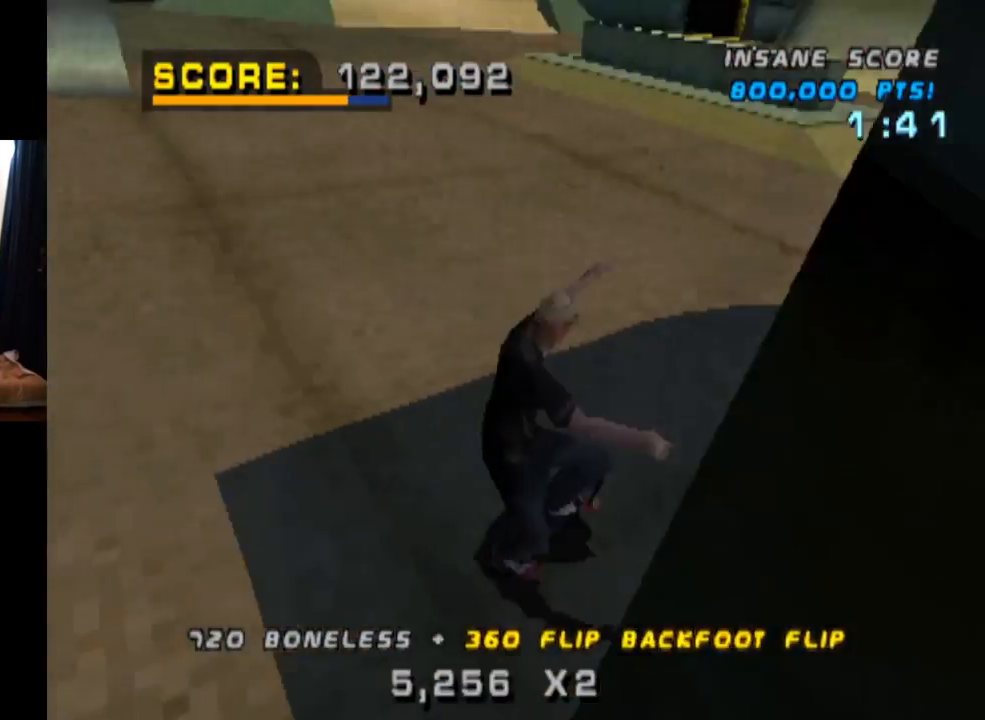
{"buttons": ["CROSS", "DPAD_LEFT"], "left_stick": "center", "right_stick": "center"}
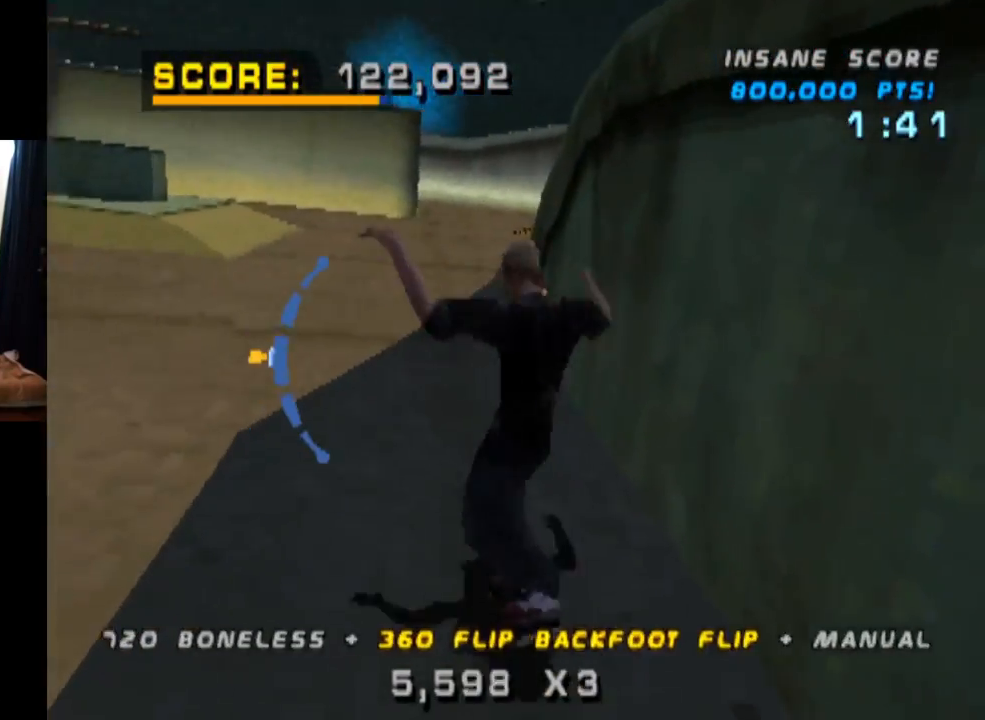
{"buttons": ["SQUARE", "L1", "DPAD_LEFT"], "left_stick": "center", "right_stick": "center", "events": [[84, "DPAD_LEFT", "up"], [217, "DPAD_LEFT", "down"], [367, "SQUARE", "down"], [384, "CROSS", "up"], [401, "L1", "down"]]}
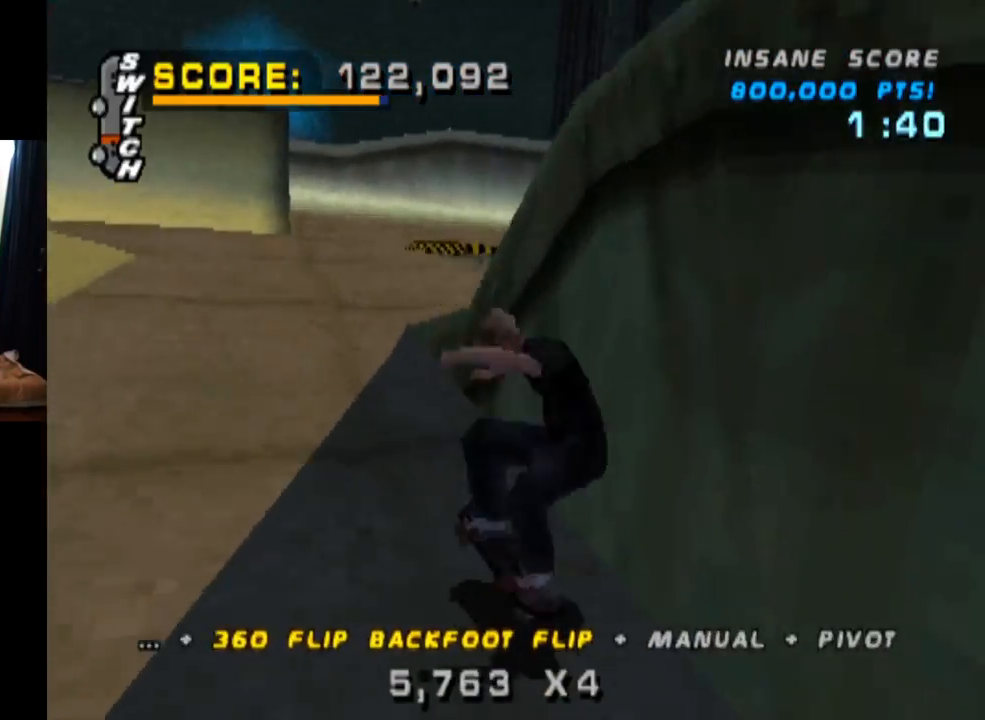
{"buttons": ["DPAD_DOWN"], "left_stick": "center", "right_stick": "center", "events": [[50, "SQUARE", "up"], [66, "DPAD_LEFT", "up"], [300, "DPAD_UP", "down"], [333, "L1", "up"], [383, "DPAD_UP", "up"], [467, "DPAD_DOWN", "down"]]}
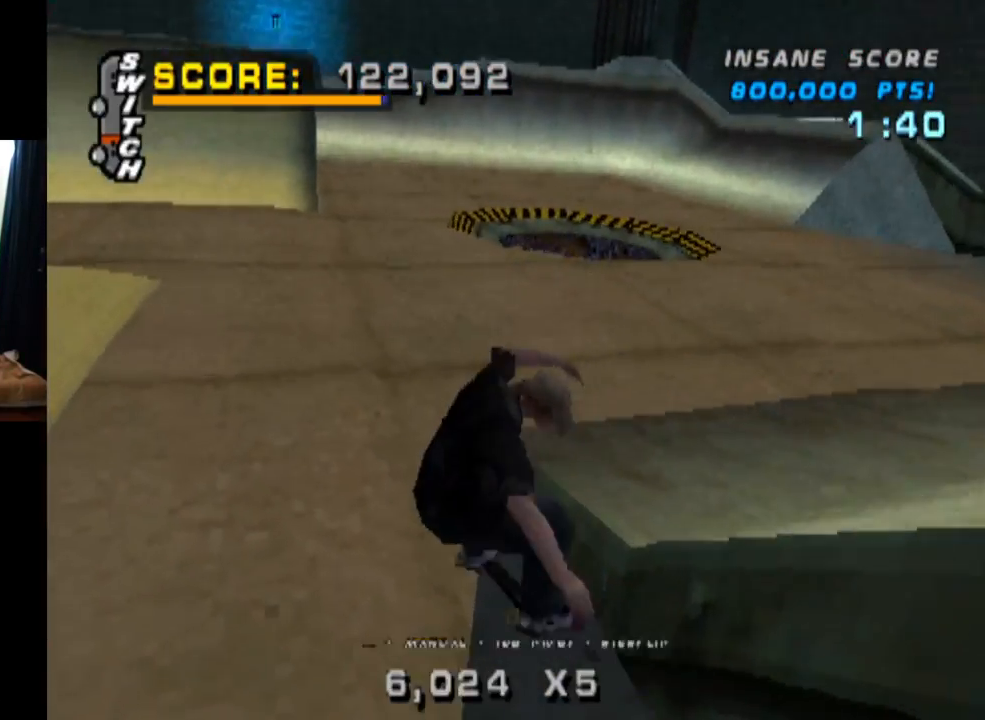
{"buttons": ["CROSS", "L1", "DPAD_RIGHT"], "left_stick": "center", "right_stick": "center", "events": [[50, "DPAD_DOWN", "up"], [100, "DPAD_UP", "down"], [250, "CROSS", "down"], [267, "DPAD_UP", "up"], [351, "DPAD_RIGHT", "down"], [501, "L1", "down"]]}
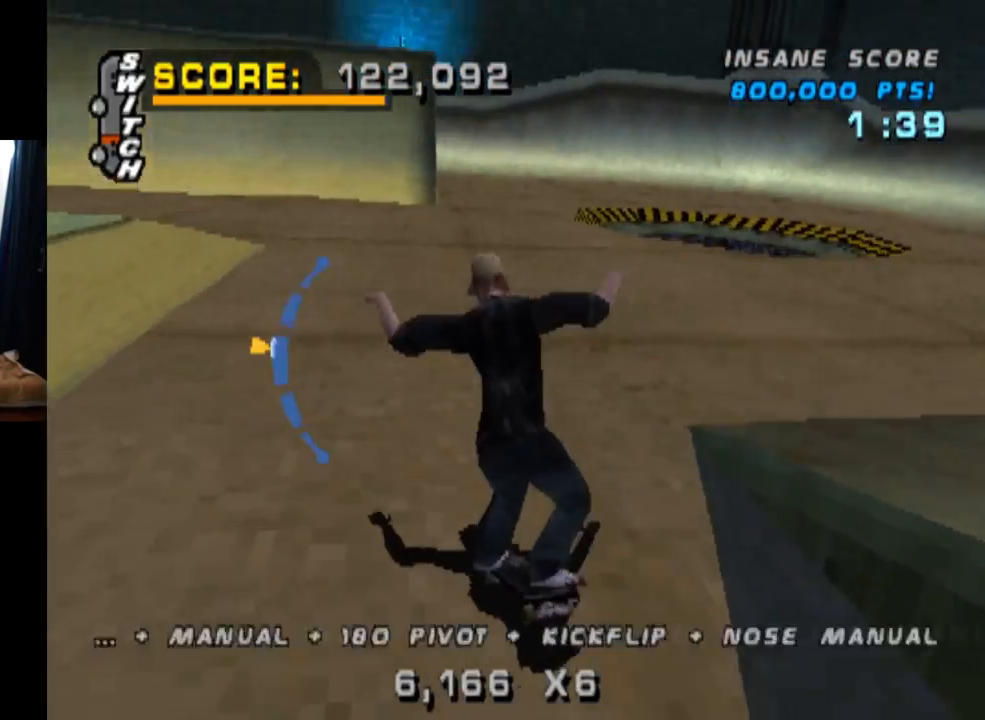
{"buttons": ["L1", "DPAD_UP"], "left_stick": "center", "right_stick": "center", "events": [[66, "CROSS", "up"], [83, "SQUARE", "down"], [300, "SQUARE", "up"], [317, "DPAD_RIGHT", "up"], [450, "DPAD_UP", "down"]]}
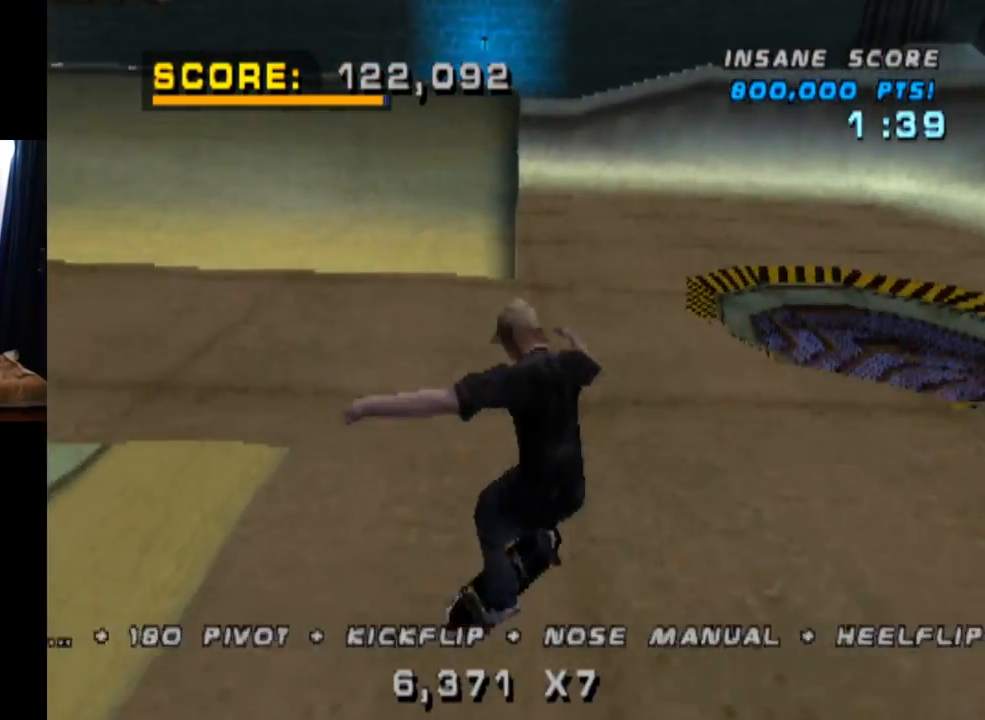
{"buttons": ["CROSS", "DPAD_DOWN", "DPAD_LEFT"], "left_stick": "center", "right_stick": "center", "events": [[50, "DPAD_UP", "up"], [117, "DPAD_DOWN", "down"], [117, "L1", "up"], [200, "DPAD_DOWN", "up"], [267, "DPAD_UP", "down"], [300, "CROSS", "down"], [334, "DPAD_UP", "up"], [401, "DPAD_DOWN", "down"], [484, "DPAD_LEFT", "down"]]}
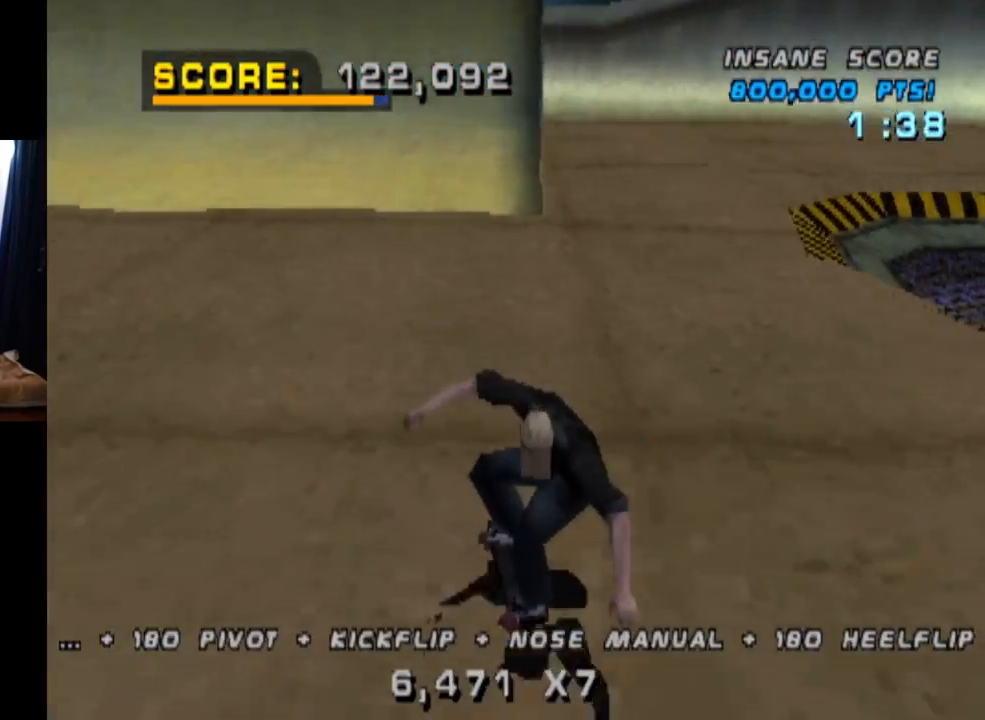
{"buttons": ["SQUARE", "L1", "DPAD_LEFT"], "left_stick": "center", "right_stick": "center", "events": [[16, "DPAD_DOWN", "up"], [367, "L1", "down"], [417, "SQUARE", "down"], [433, "CROSS", "up"]]}
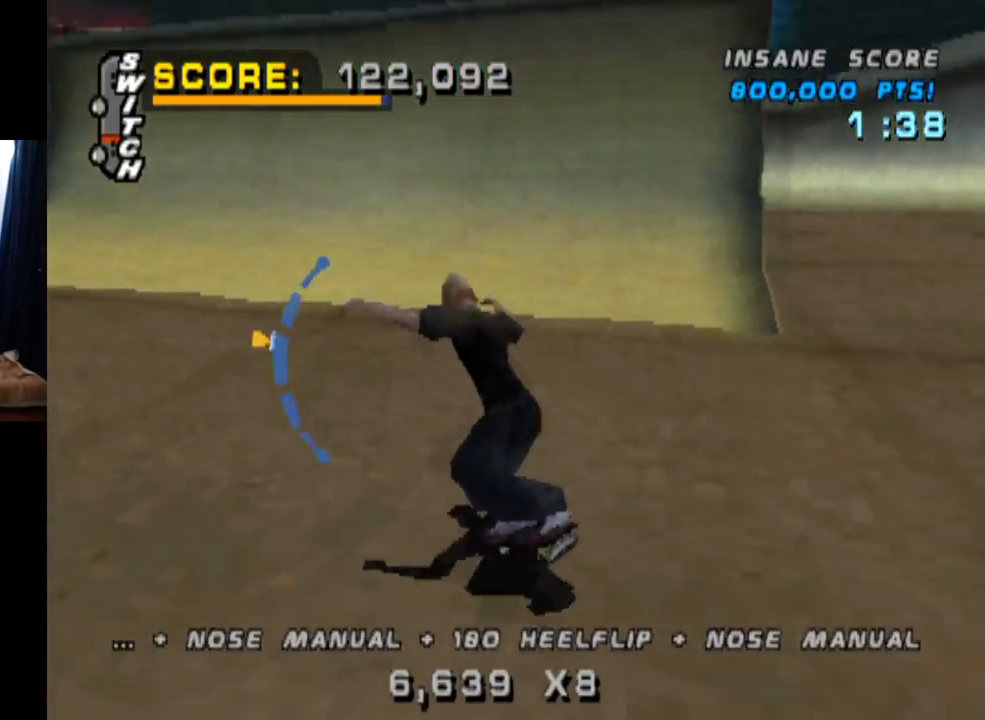
{"buttons": [], "left_stick": "center", "right_stick": "center", "events": [[100, "SQUARE", "up"], [184, "DPAD_LEFT", "up"], [351, "DPAD_UP", "down"], [384, "L1", "up"], [417, "DPAD_UP", "up"]]}
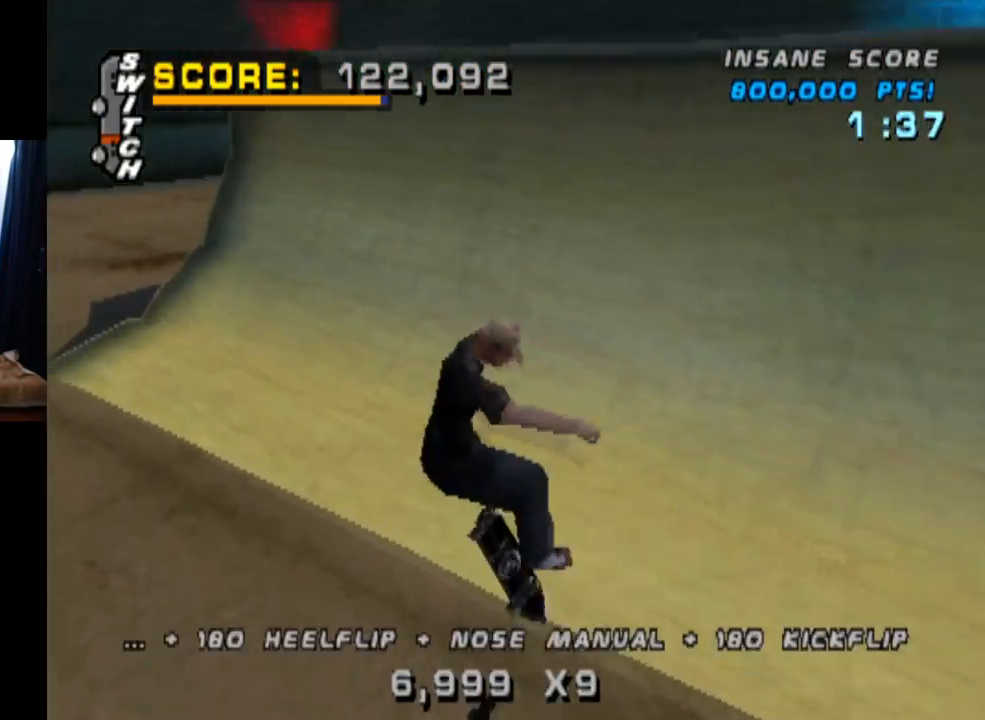
{"buttons": ["CROSS", "DPAD_DOWN", "DPAD_RIGHT"], "left_stick": "center", "right_stick": "center", "events": [[16, "DPAD_DOWN", "down"], [100, "DPAD_DOWN", "up"], [150, "CROSS", "down"], [166, "DPAD_UP", "down"], [267, "DPAD_DOWN", "down"], [267, "DPAD_UP", "up"], [317, "DPAD_RIGHT", "down"]]}
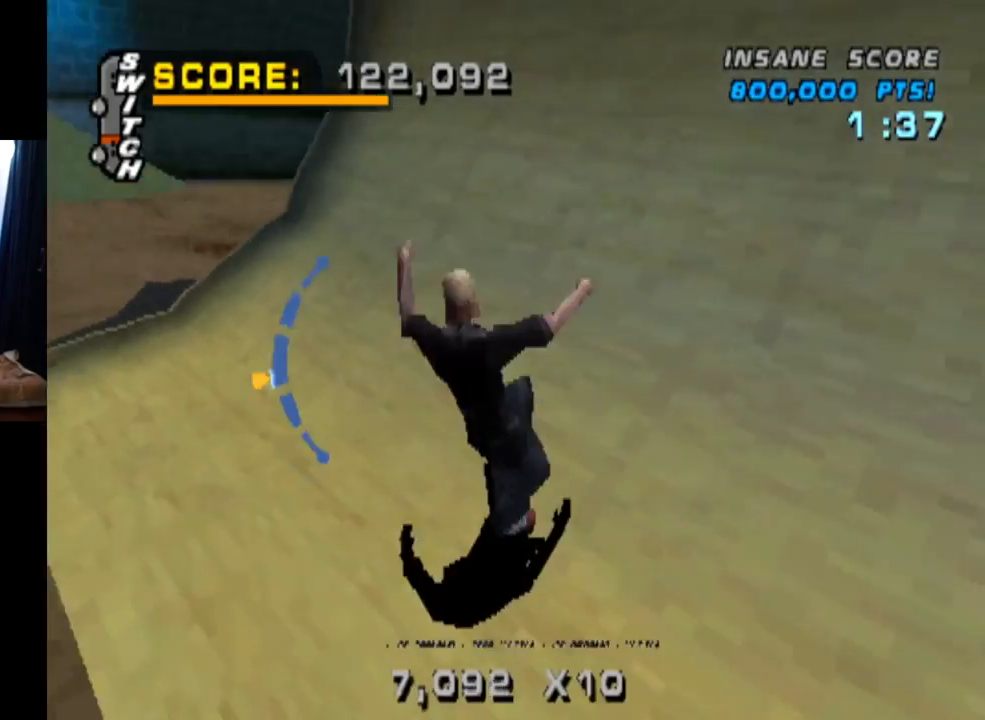
{"buttons": ["TRIANGLE", "DPAD_DOWN", "DPAD_RIGHT"], "left_stick": "center", "right_stick": "center", "events": [[67, "DPAD_DOWN", "up"], [367, "DPAD_DOWN", "down"], [434, "TRIANGLE", "down"], [467, "CROSS", "up"]]}
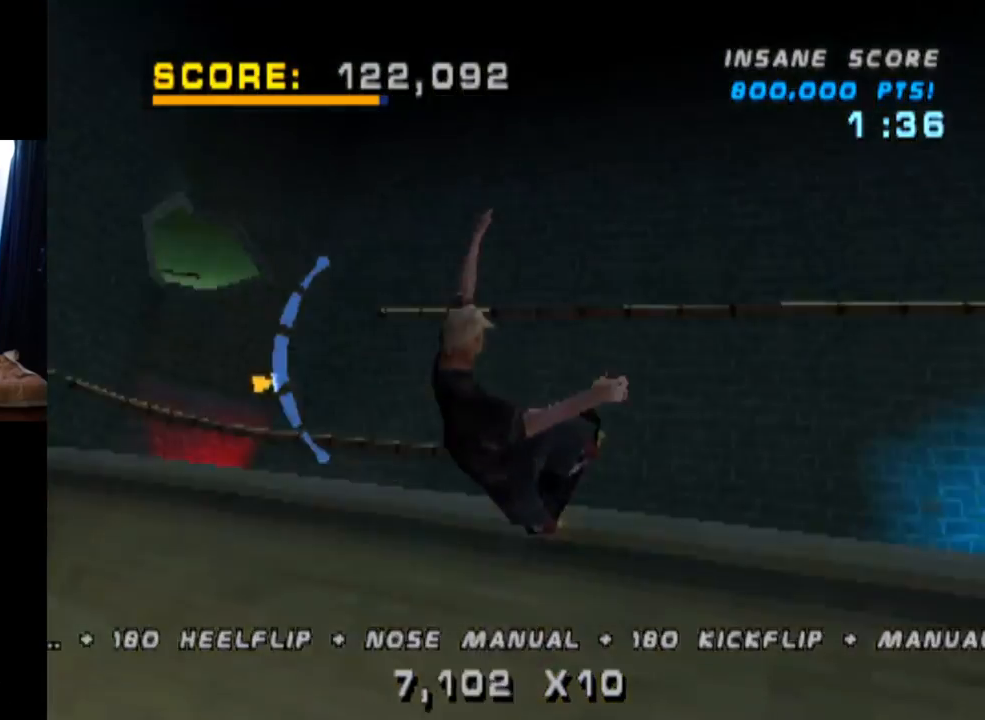
{"buttons": ["CROSS"], "left_stick": "center", "right_stick": "center", "events": [[66, "DPAD_DOWN", "up"], [66, "DPAD_RIGHT", "up"], [467, "TRIANGLE", "up"], [483, "CROSS", "down"]]}
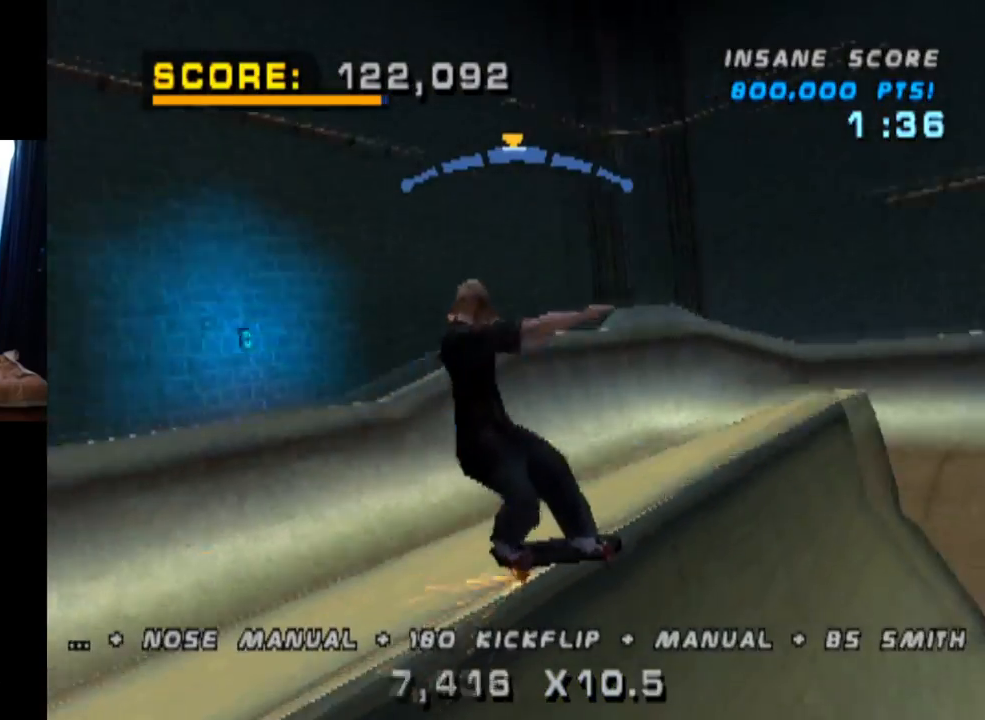
{"buttons": ["CROSS", "DPAD_LEFT"], "left_stick": "center", "right_stick": "center", "events": [[200, "DPAD_RIGHT", "down"], [317, "DPAD_RIGHT", "up"], [467, "DPAD_LEFT", "down"]]}
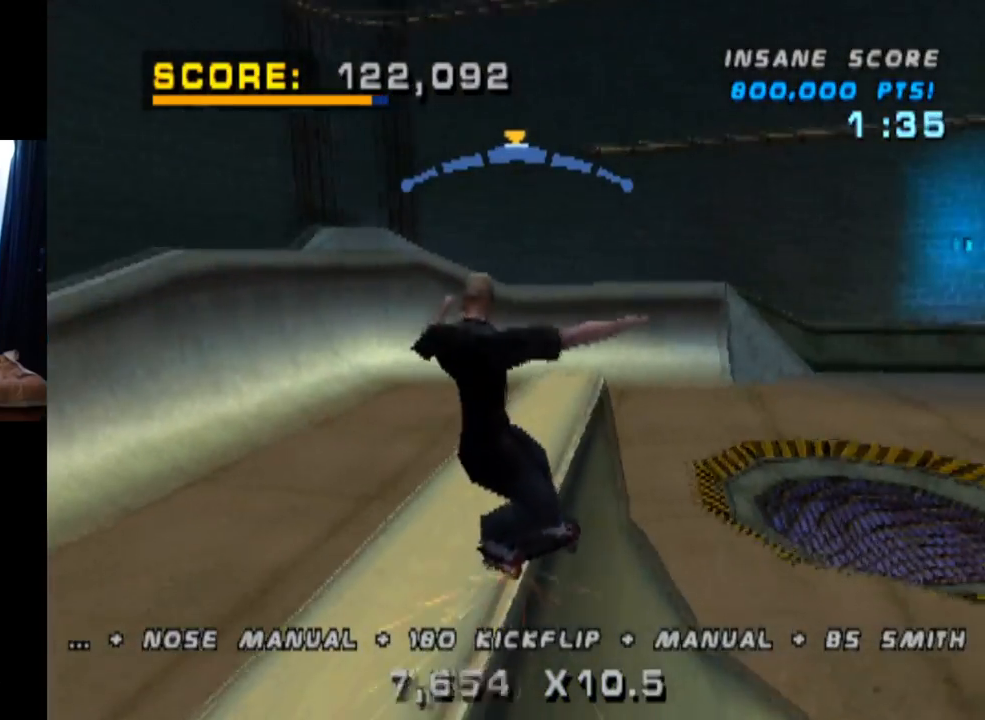
{"buttons": ["SQUARE", "L1", "DPAD_DOWN", "DPAD_LEFT"], "left_stick": "center", "right_stick": "center", "events": [[83, "DPAD_LEFT", "up"], [200, "DPAD_RIGHT", "down"], [333, "DPAD_RIGHT", "up"], [400, "DPAD_DOWN", "down"], [400, "DPAD_LEFT", "down"], [483, "L1", "down"], [500, "CROSS", "up"], [500, "SQUARE", "down"]]}
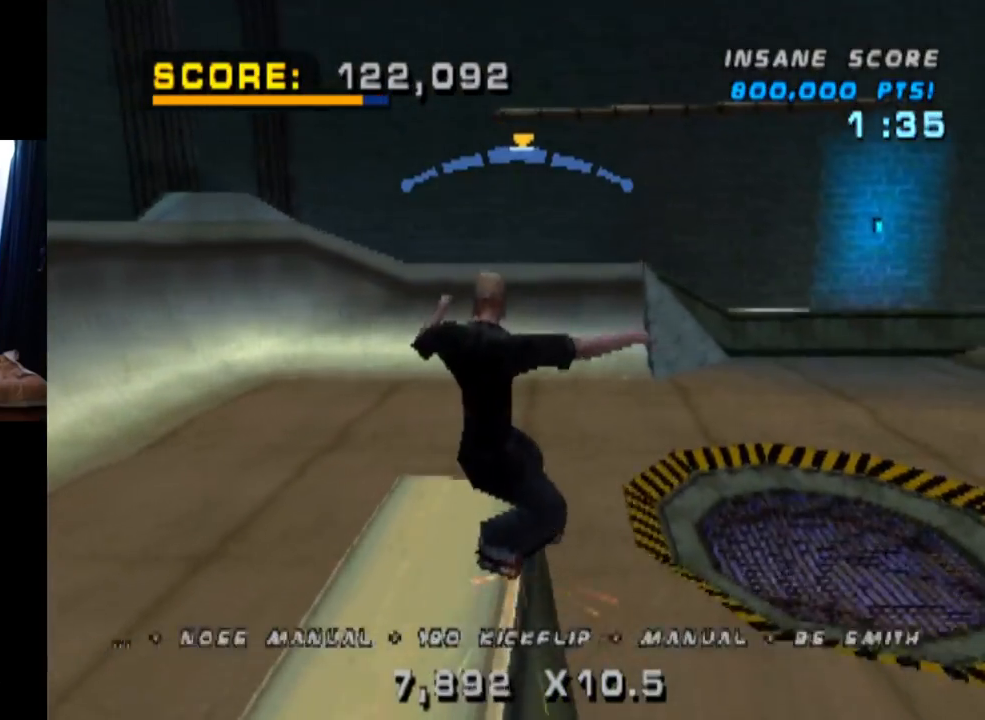
{"buttons": ["L1"], "left_stick": "center", "right_stick": "center", "events": [[200, "DPAD_DOWN", "up"], [217, "DPAD_LEFT", "up"], [217, "SQUARE", "up"]]}
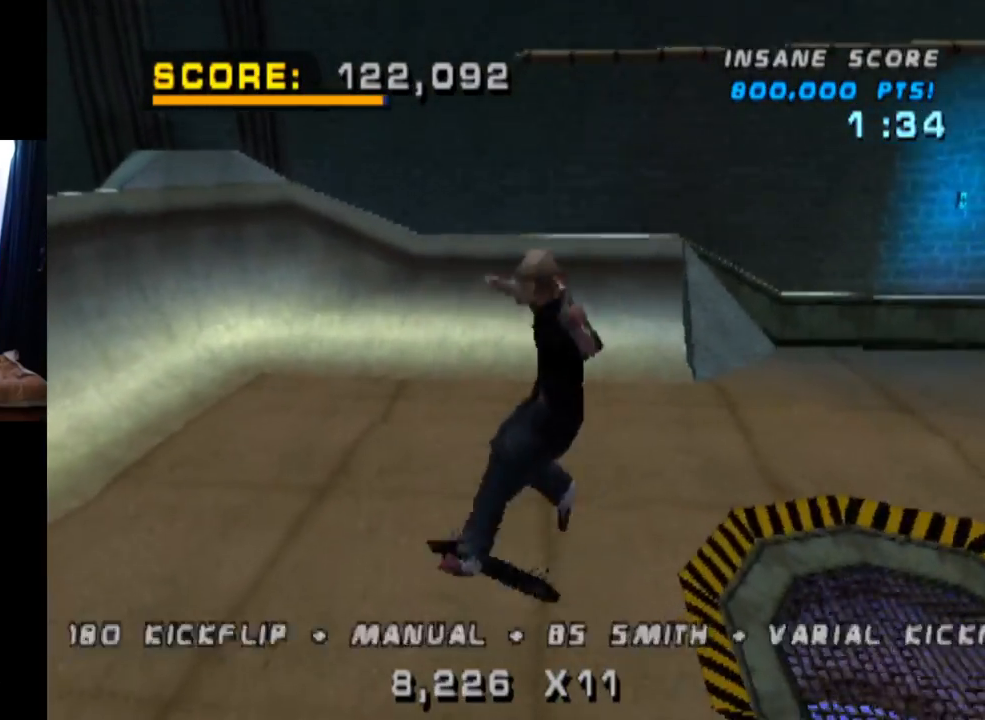
{"buttons": ["DPAD_UP"], "left_stick": "center", "right_stick": "center", "events": [[133, "DPAD_UP", "down"], [250, "DPAD_UP", "up"], [333, "DPAD_DOWN", "down"], [400, "L1", "up"], [433, "DPAD_DOWN", "up"], [500, "DPAD_UP", "down"]]}
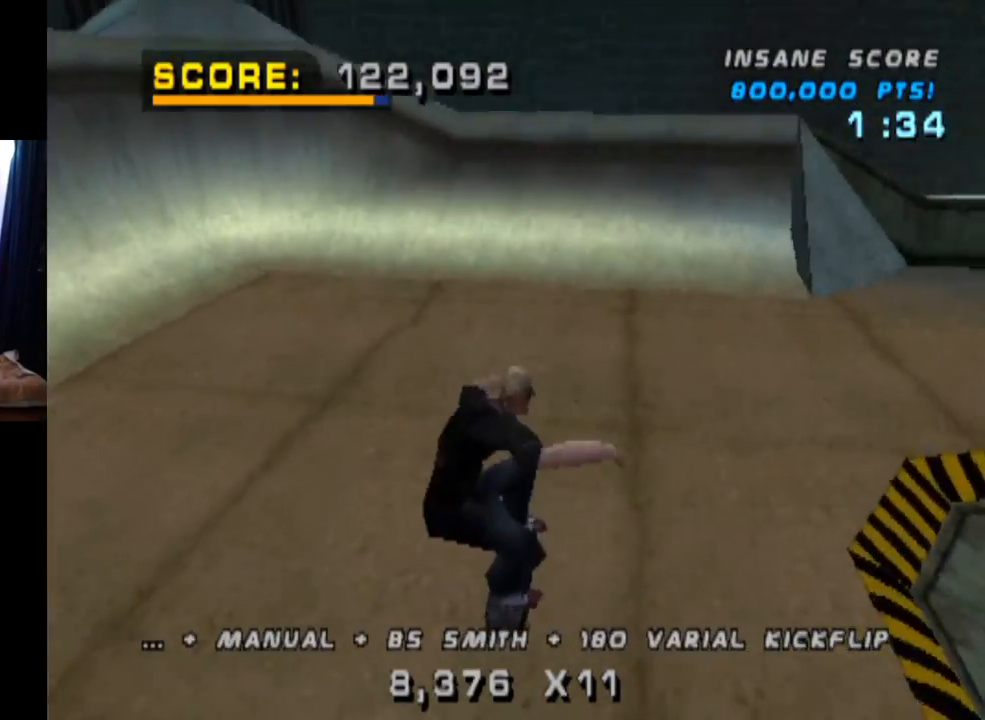
{"buttons": ["SQUARE", "L1", "DPAD_LEFT"], "left_stick": "center", "right_stick": "center", "events": [[67, "CROSS", "down"], [200, "DPAD_UP", "up"], [250, "DPAD_LEFT", "down"], [384, "L1", "down"], [417, "SQUARE", "down"], [434, "CROSS", "up"]]}
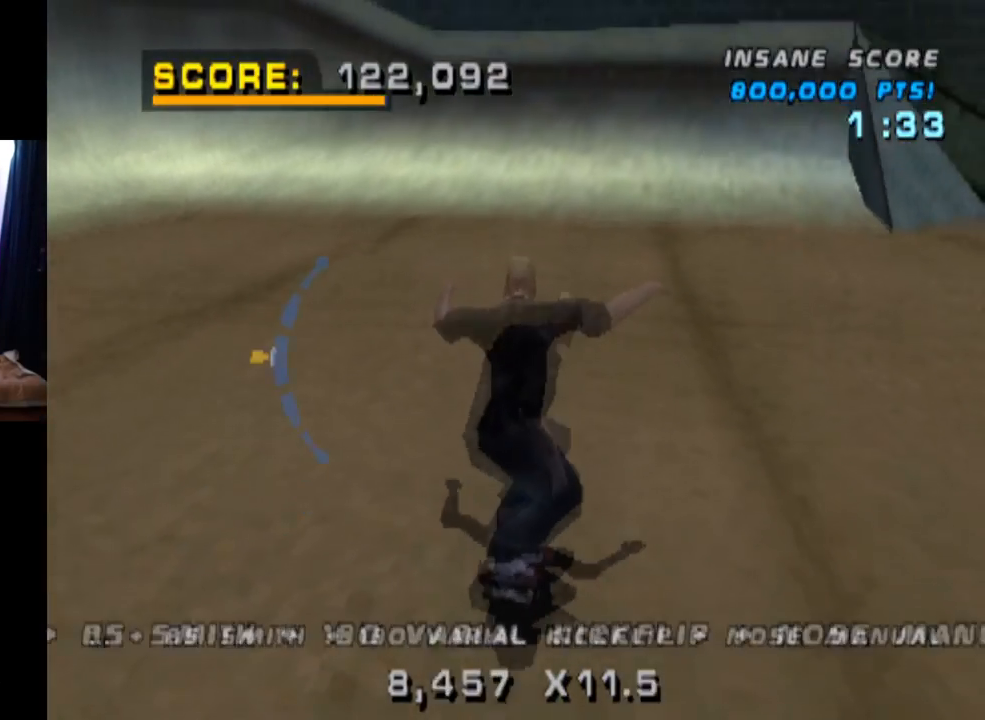
{"buttons": ["DPAD_DOWN"], "left_stick": "center", "right_stick": "center", "events": [[150, "DPAD_LEFT", "up"], [150, "SQUARE", "up"], [317, "DPAD_UP", "down"], [417, "L1", "up"], [433, "DPAD_UP", "up"], [500, "DPAD_DOWN", "down"]]}
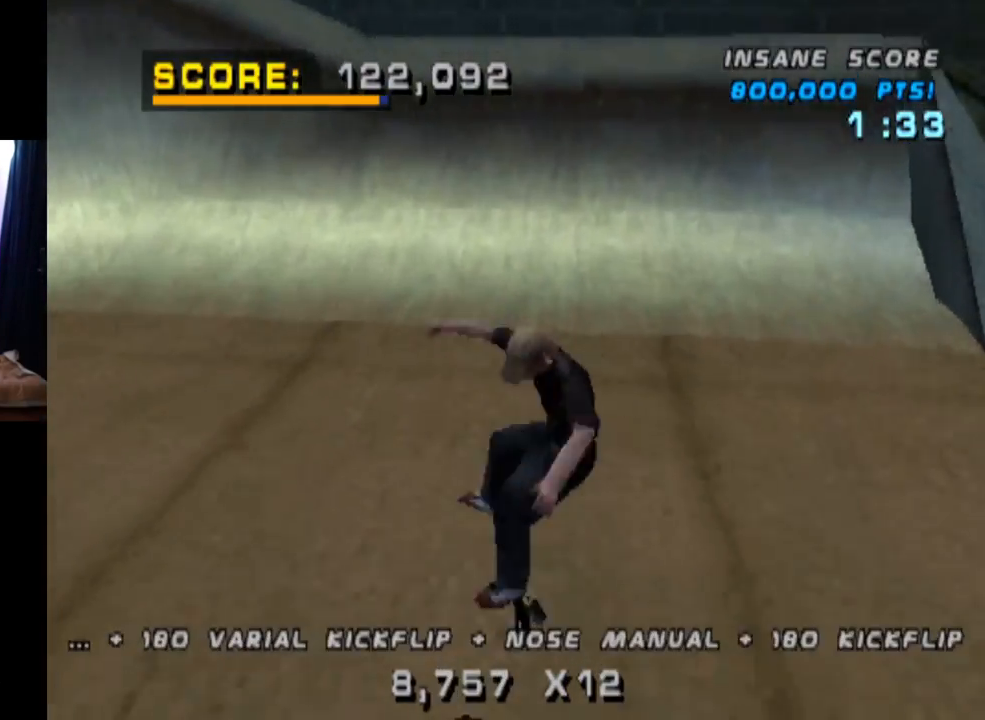
{"buttons": ["CROSS", "DPAD_RIGHT"], "left_stick": "center", "right_stick": "center", "events": [[100, "DPAD_DOWN", "up"], [150, "DPAD_UP", "down"], [200, "CROSS", "down"], [234, "DPAD_UP", "up"], [250, "DPAD_DOWN", "down"], [317, "DPAD_RIGHT", "down"], [367, "DPAD_DOWN", "up"], [384, "DPAD_UP", "down"], [451, "DPAD_UP", "up"]]}
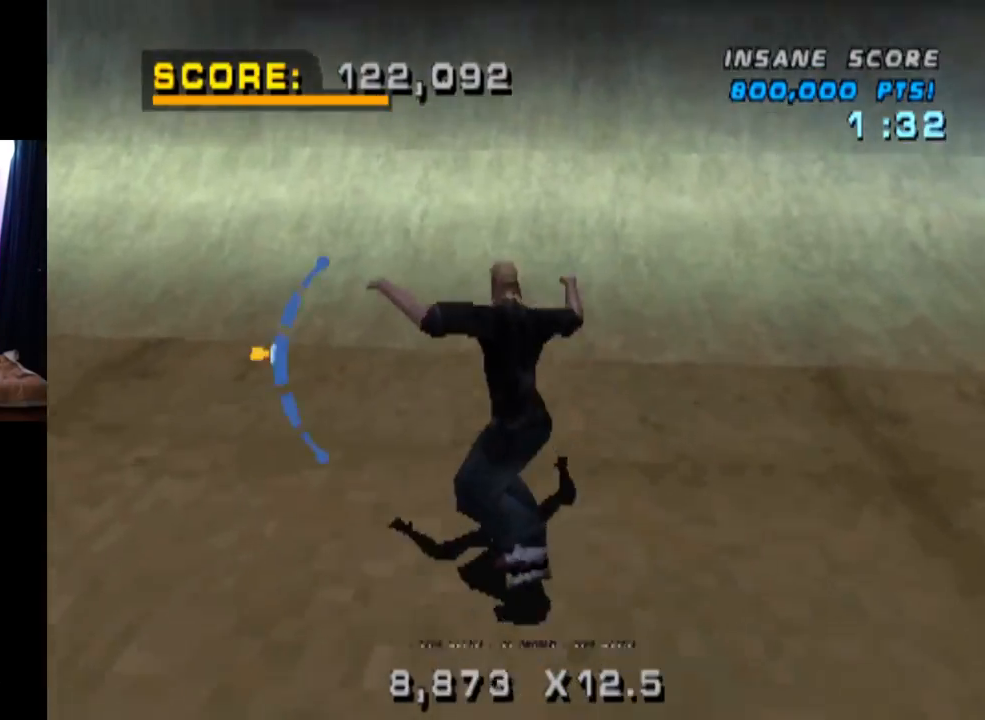
{"buttons": ["CROSS"], "left_stick": "center", "right_stick": "center", "events": [[16, "DPAD_RIGHT", "up"], [116, "DPAD_DOWN", "down"], [200, "DPAD_DOWN", "up"], [300, "DPAD_DOWN", "down"], [400, "DPAD_DOWN", "up"]]}
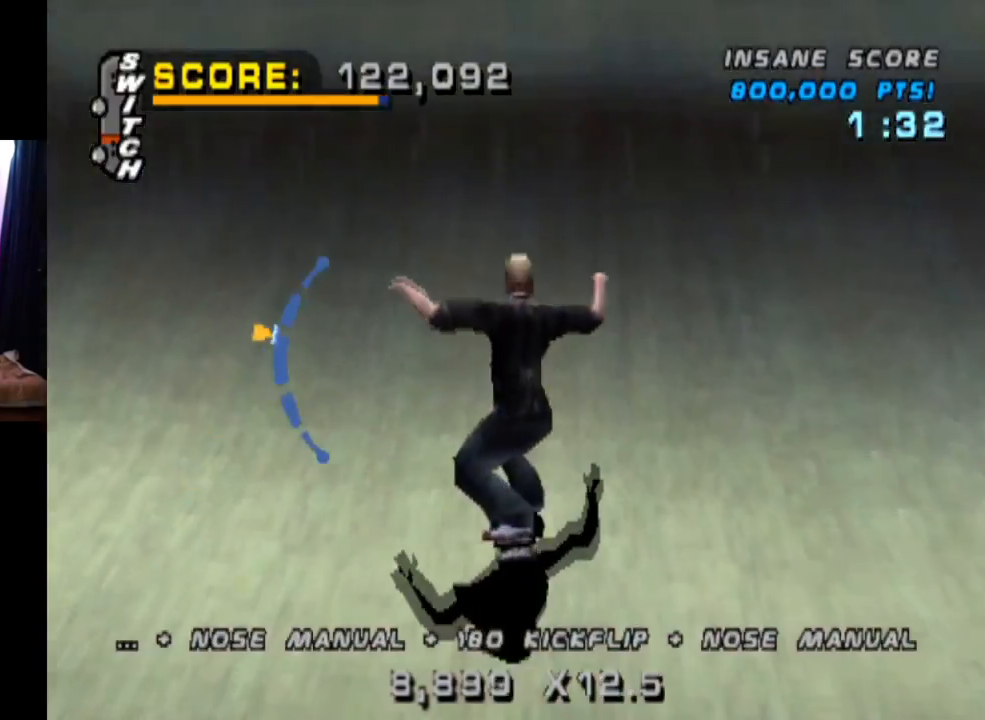
{"buttons": ["L1", "R2"], "left_stick": "center", "right_stick": "center", "events": [[67, "DPAD_LEFT", "down"], [117, "DPAD_DOWN", "down"], [151, "CROSS", "up"], [201, "L1", "down"], [234, "SQUARE", "down"], [418, "DPAD_DOWN", "up"], [418, "SQUARE", "up"], [451, "DPAD_LEFT", "up"], [484, "R2", "down"]]}